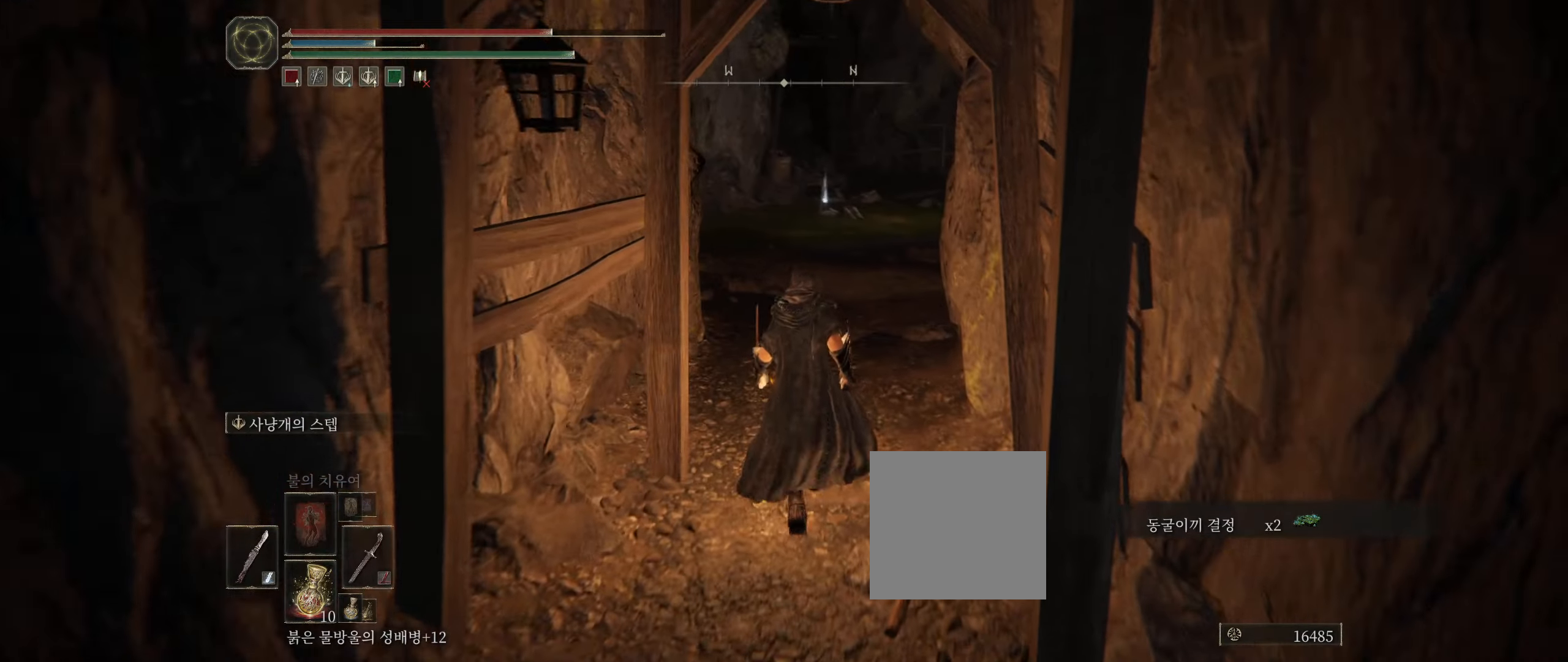
Gameplay with a controller (Xbox layout); each line is a JSON object with the inputs held at the frame after it. "events" lists button and stick changes between this image and that frame as [ms after this image, input, new state], when the widget could be followed in between. Not read: DPAD_DOWN DPAD_LEFT DPAD_RIGHT DPAD_UP L1 L3 R1 R3 TOUCHPAD other_buttons right_stick.
{"buttons": [], "left_stick": "up", "events": []}
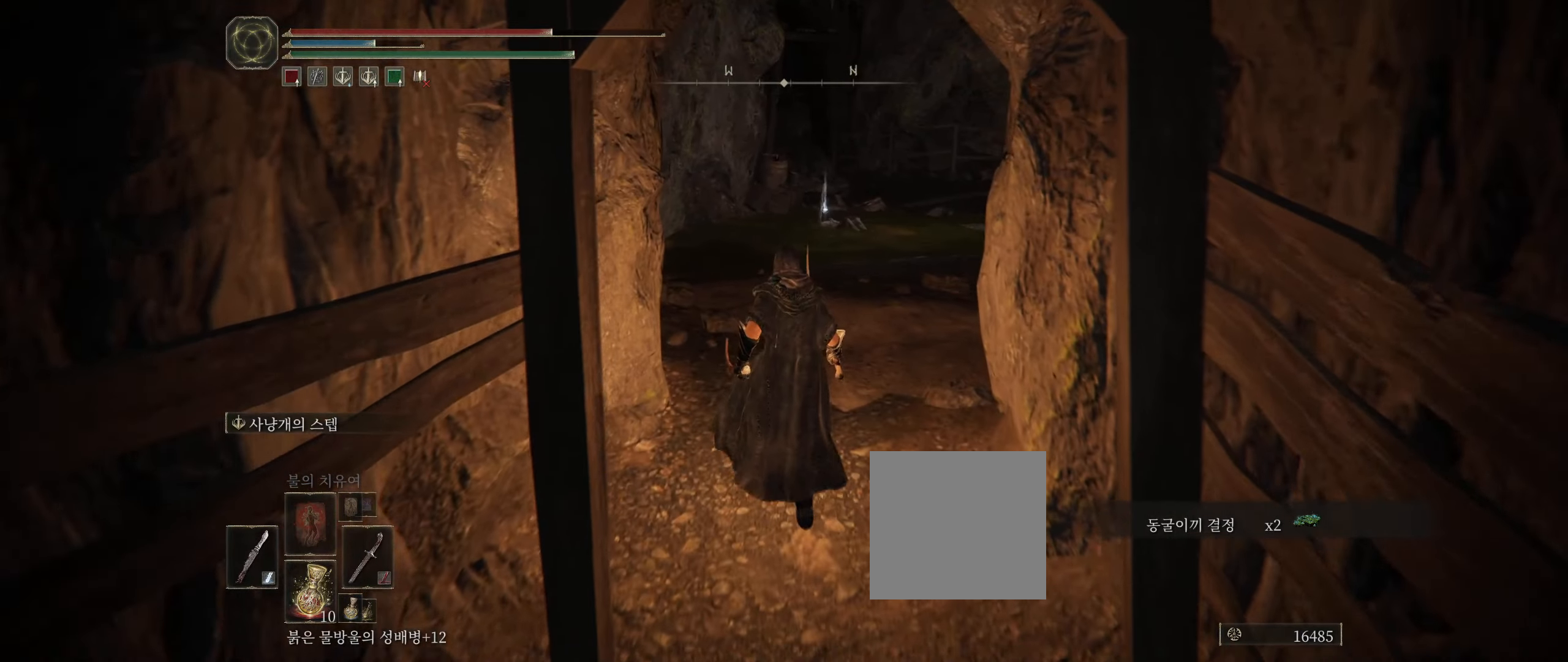
{"buttons": [], "left_stick": "up", "events": []}
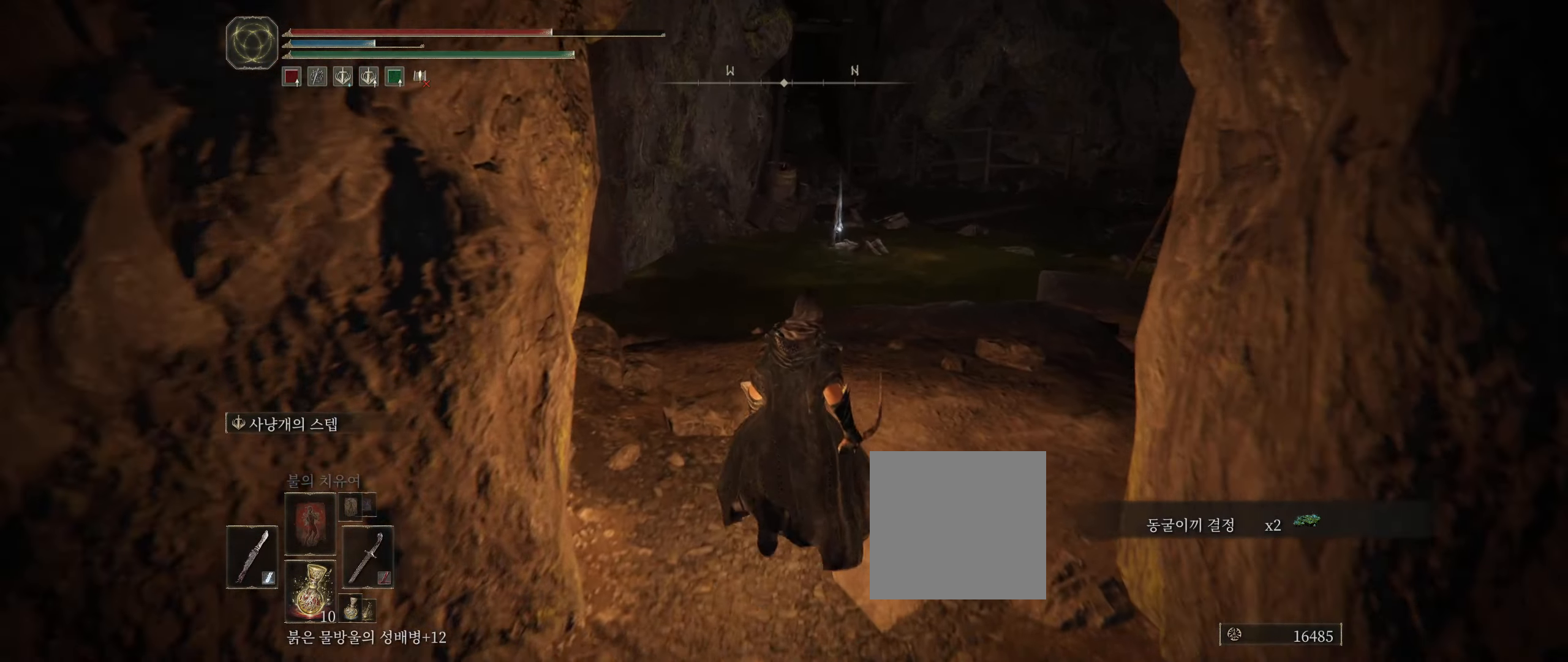
{"buttons": [], "left_stick": "up", "events": []}
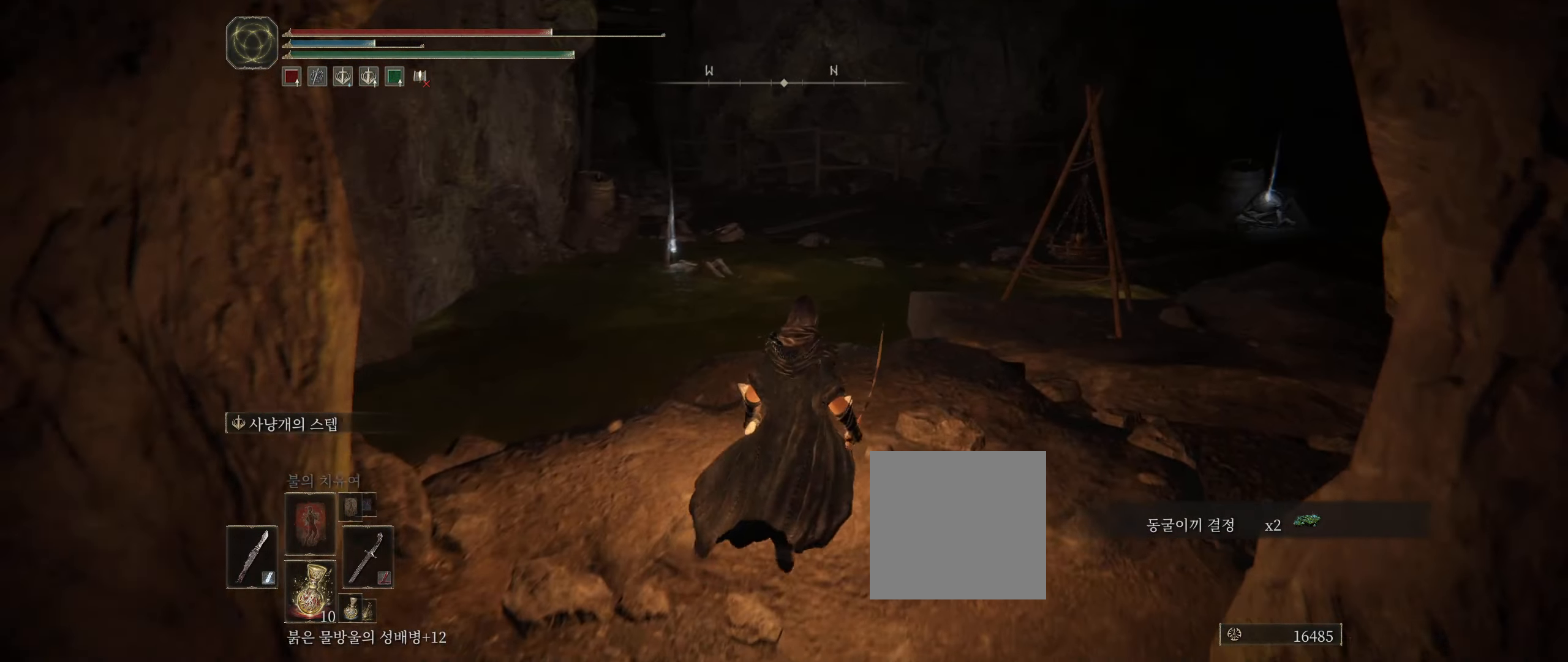
{"buttons": [], "left_stick": "up-left", "events": [[483, "left_stick", "up-left"]]}
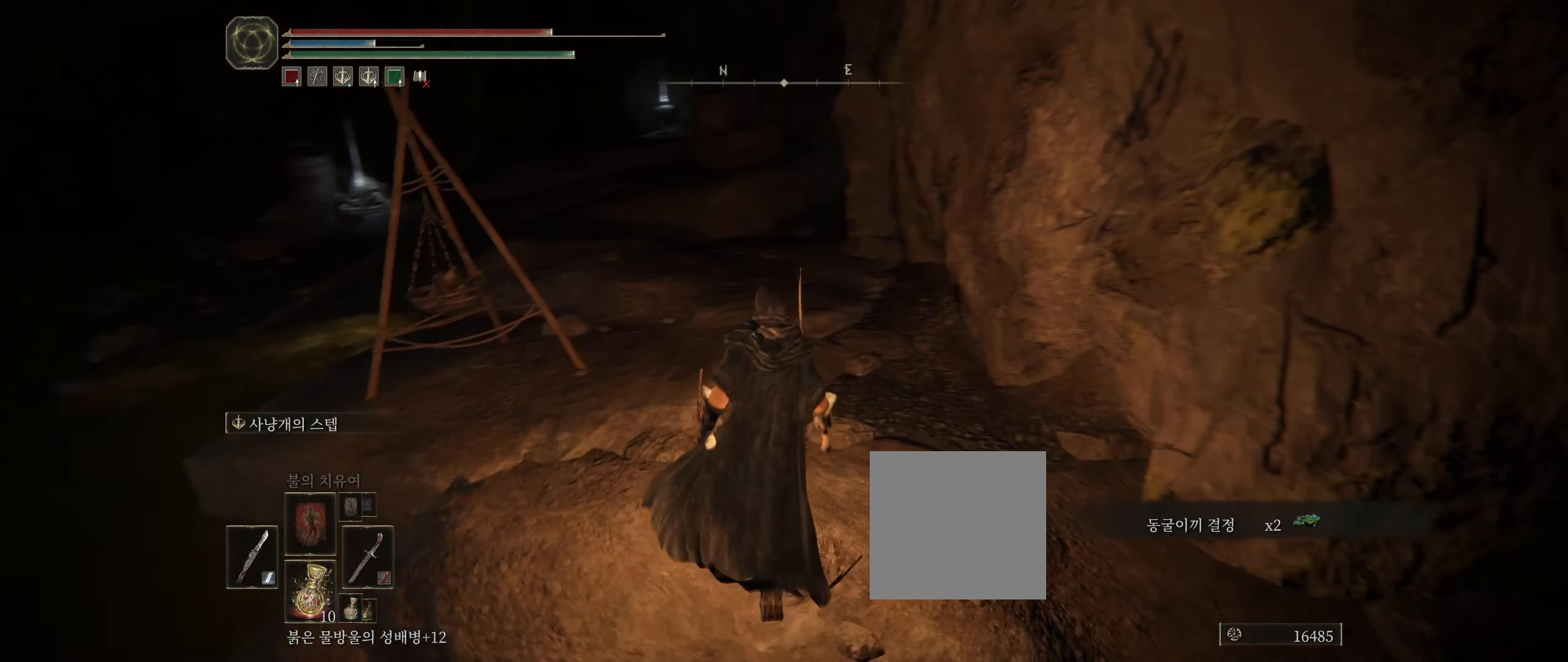
{"buttons": [], "left_stick": "up-left", "events": []}
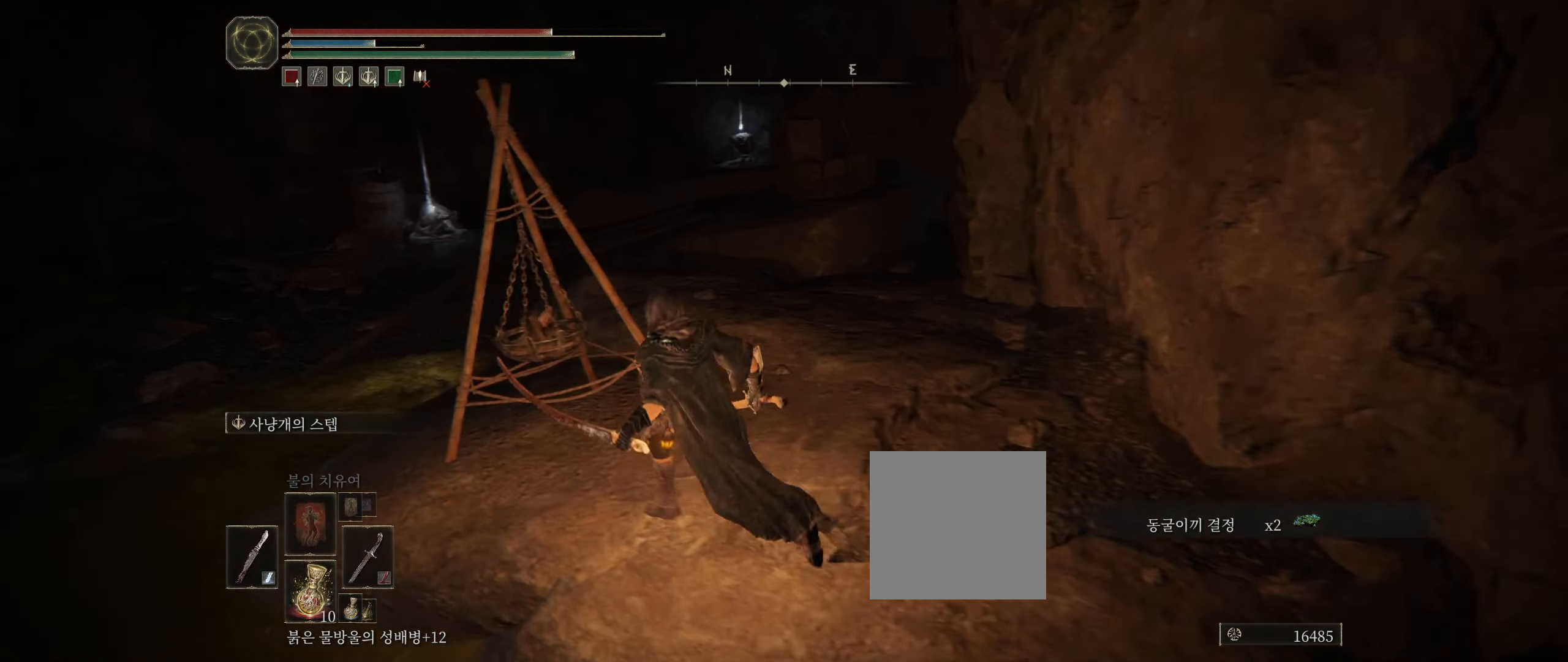
{"buttons": [], "left_stick": "center", "events": [[217, "left_stick", "center"]]}
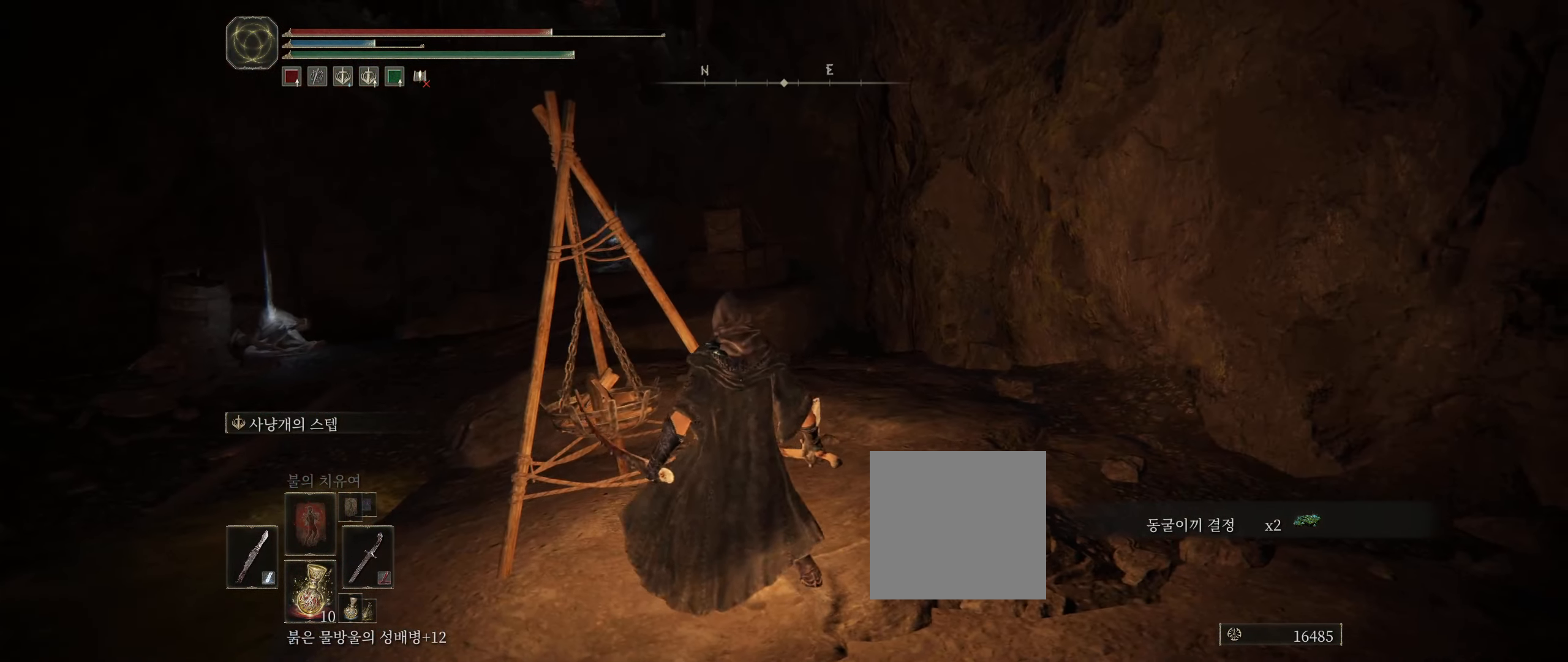
{"buttons": [], "left_stick": "center", "events": []}
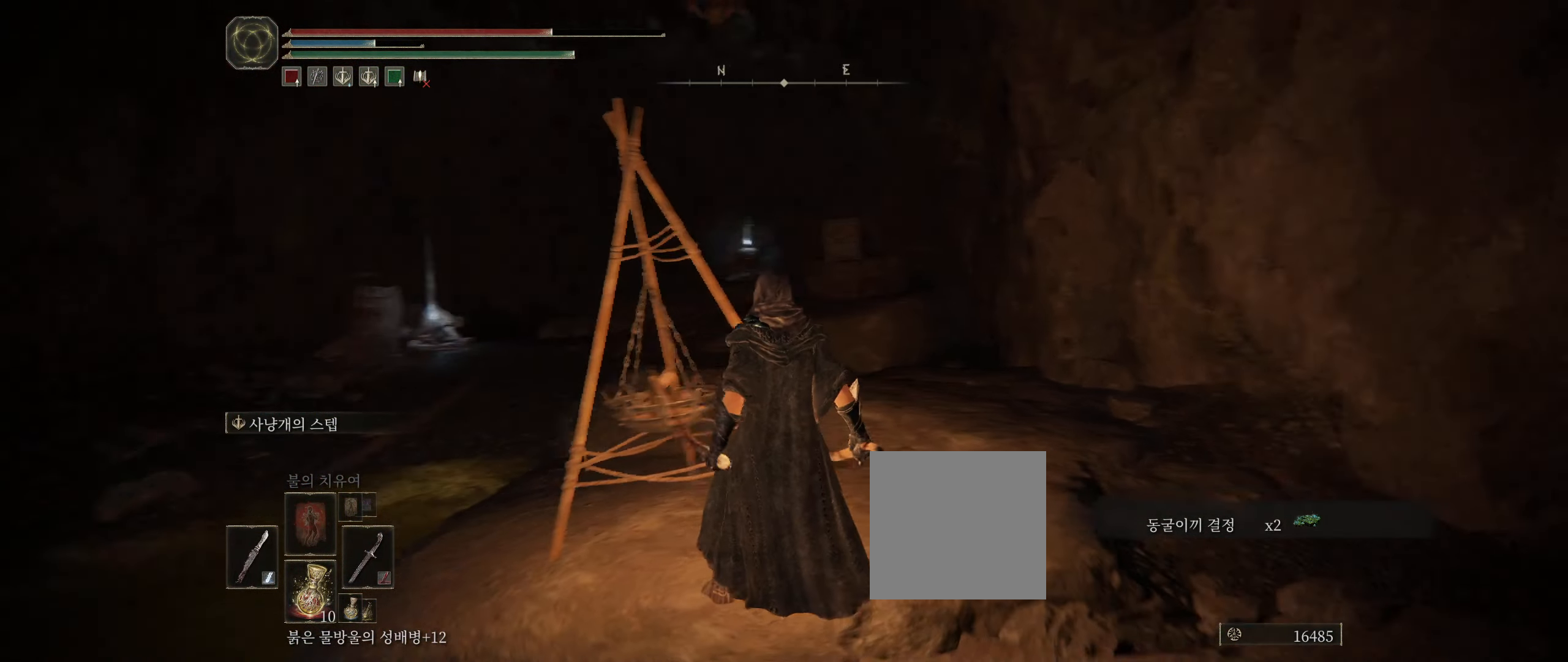
{"buttons": [], "left_stick": "center", "events": []}
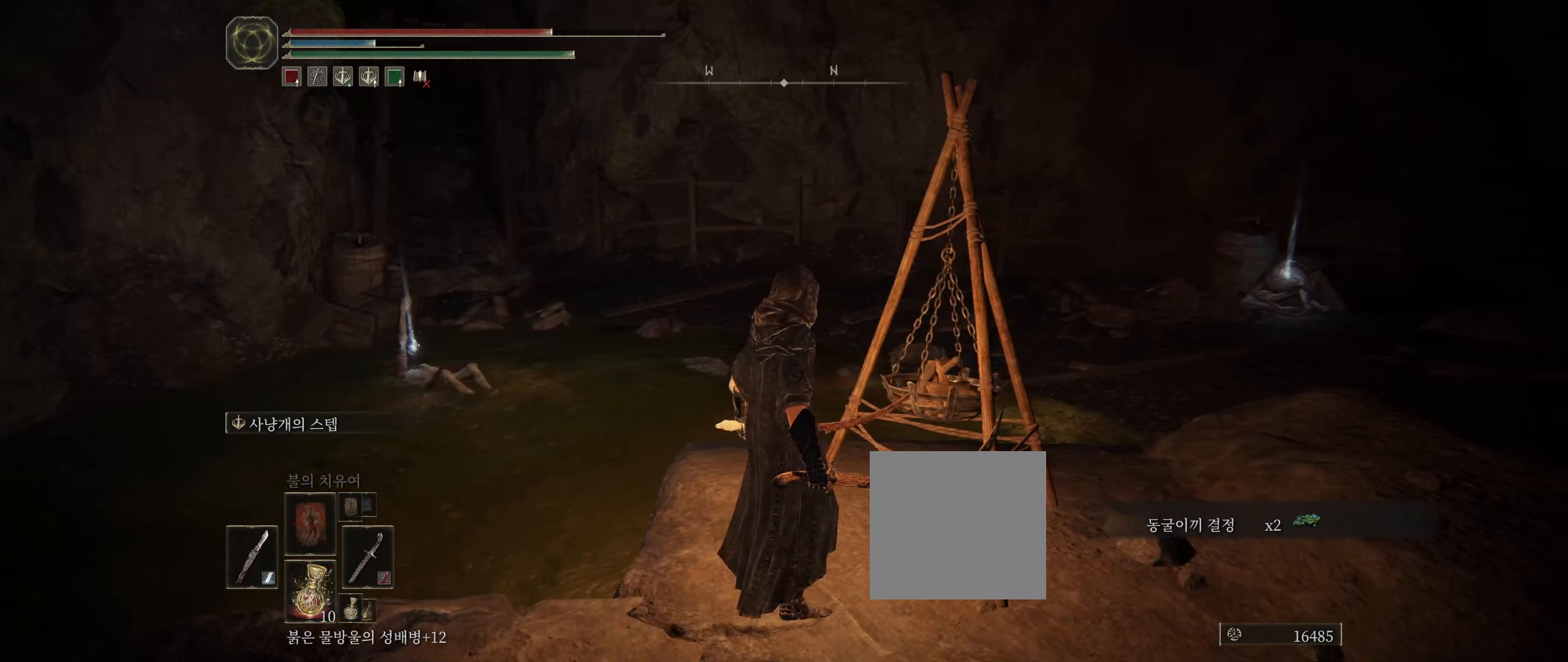
{"buttons": [], "left_stick": "up-right", "events": [[267, "left_stick", "right"], [433, "left_stick", "up-right"]]}
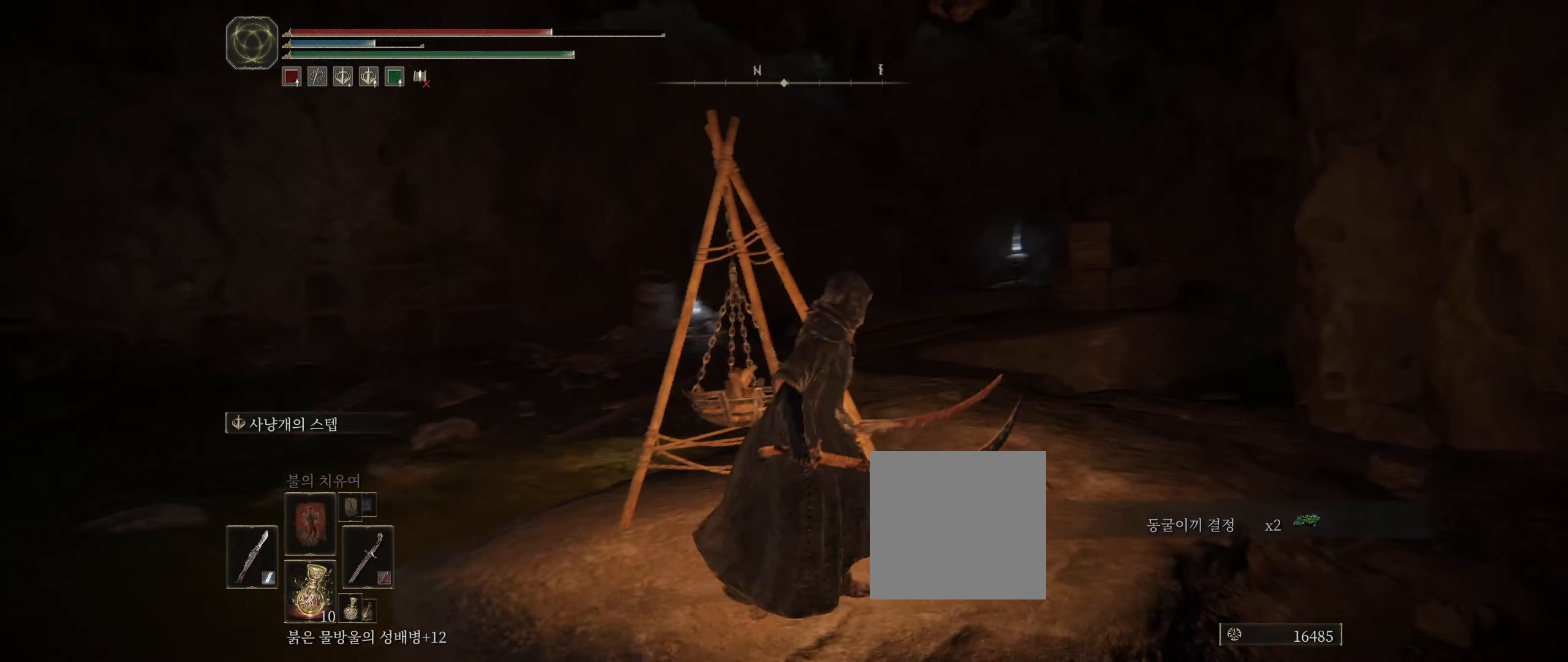
{"buttons": [], "left_stick": "up", "events": [[300, "left_stick", "up"]]}
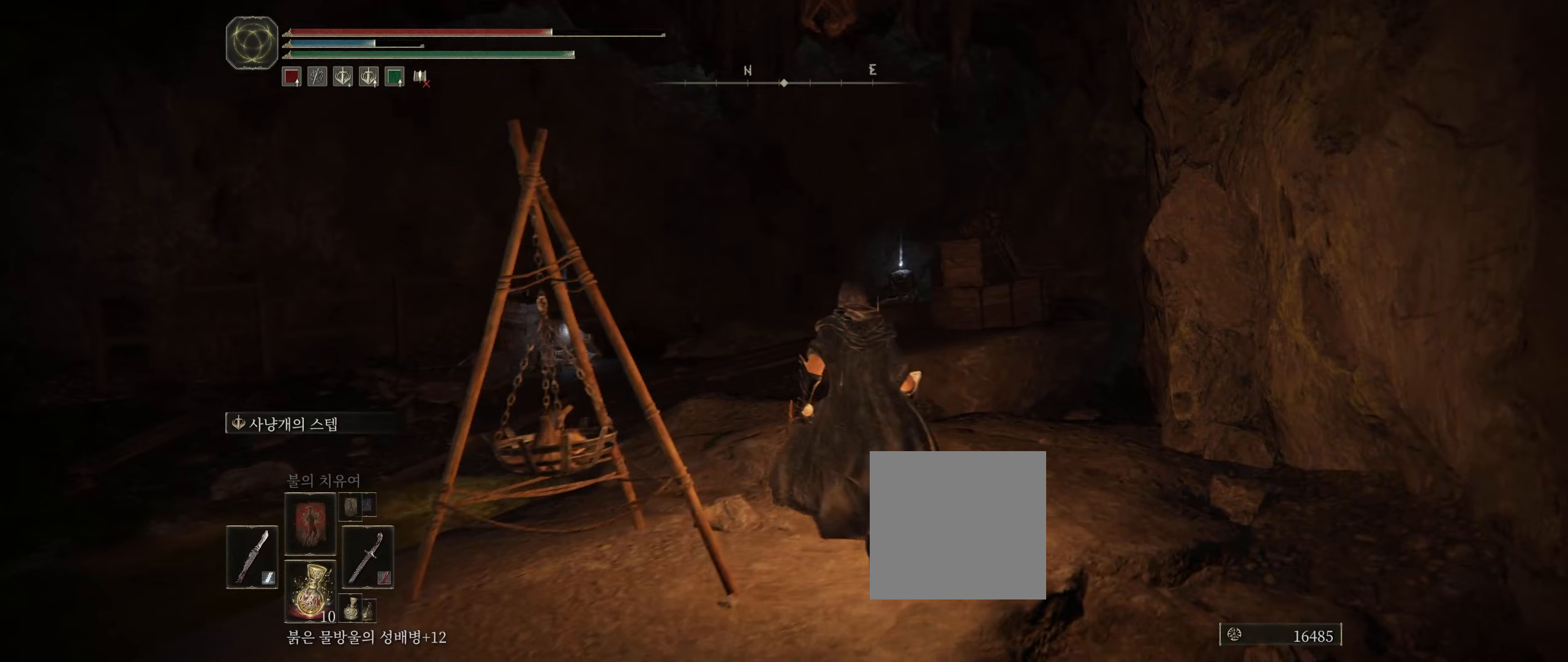
{"buttons": [], "left_stick": "center", "events": [[384, "left_stick", "center"]]}
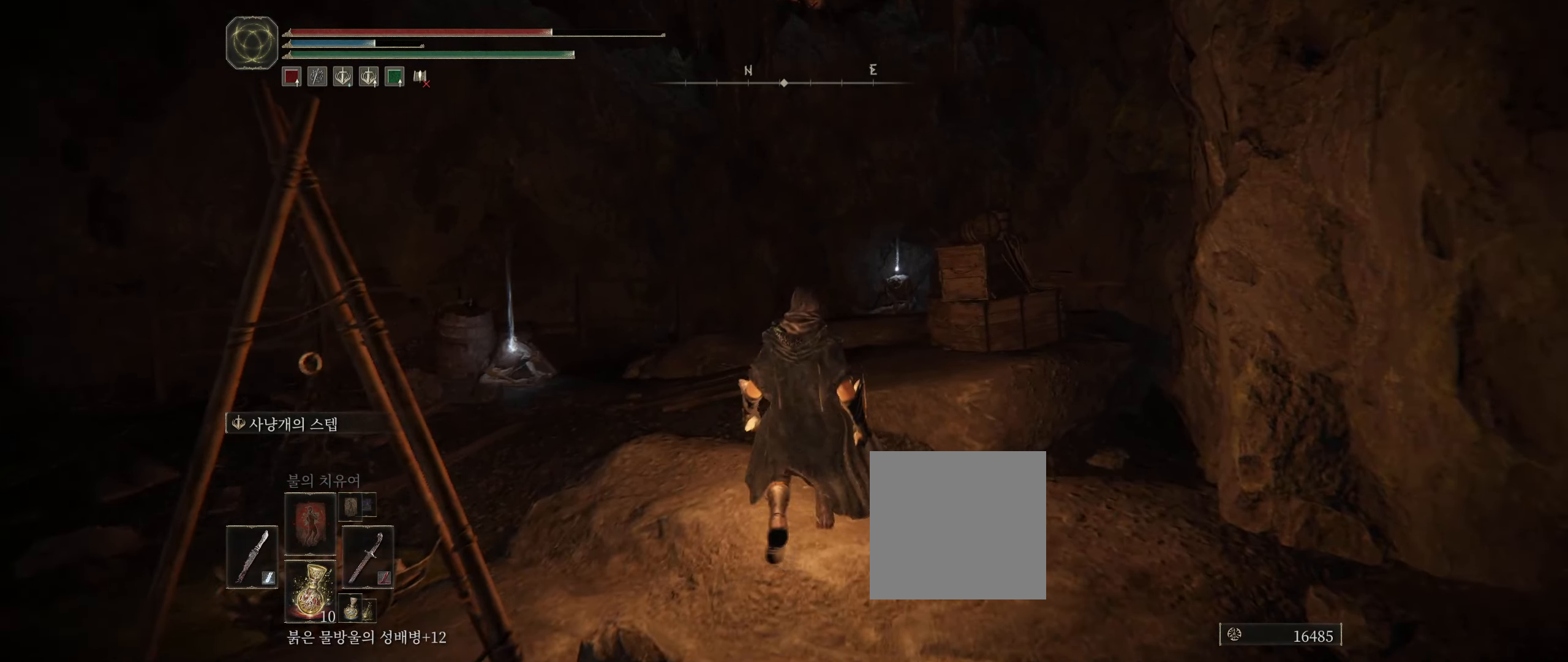
{"buttons": [], "left_stick": "down", "events": [[384, "left_stick", "down"]]}
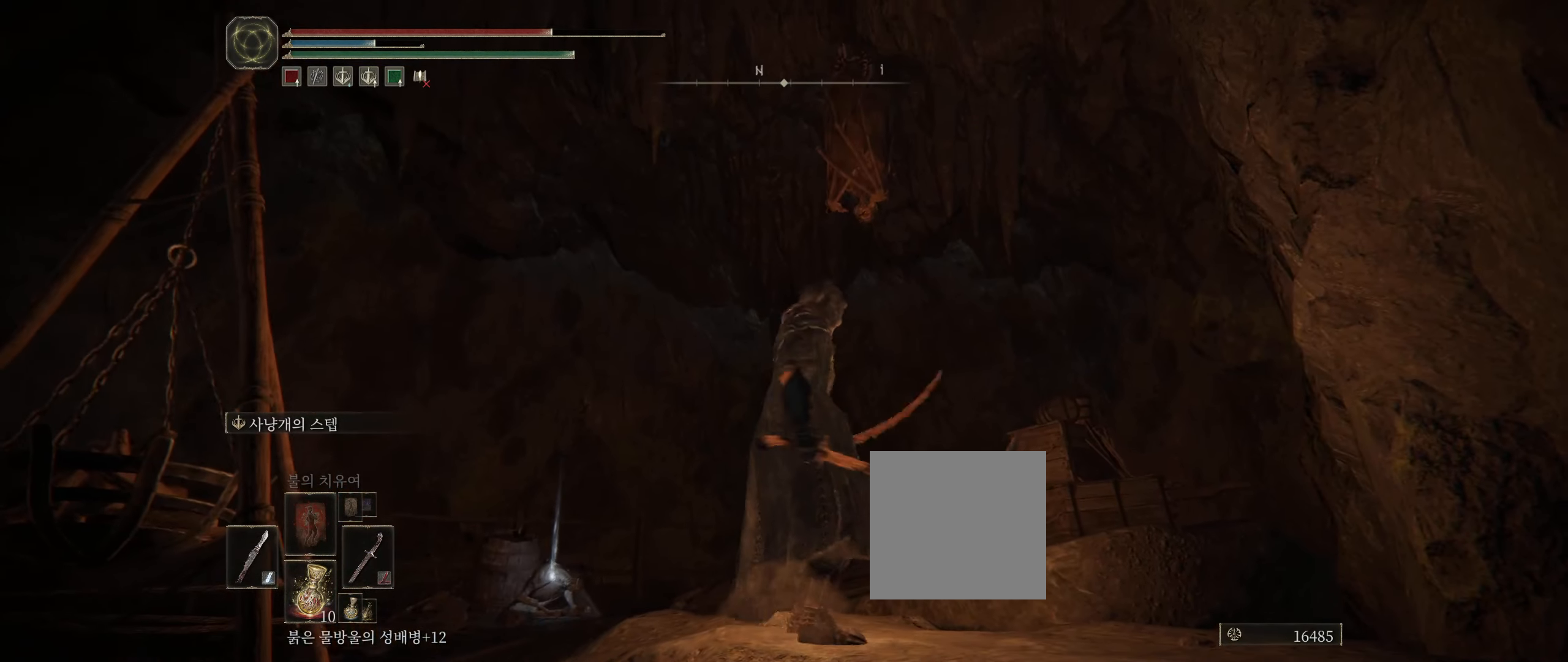
{"buttons": [], "left_stick": "down", "events": []}
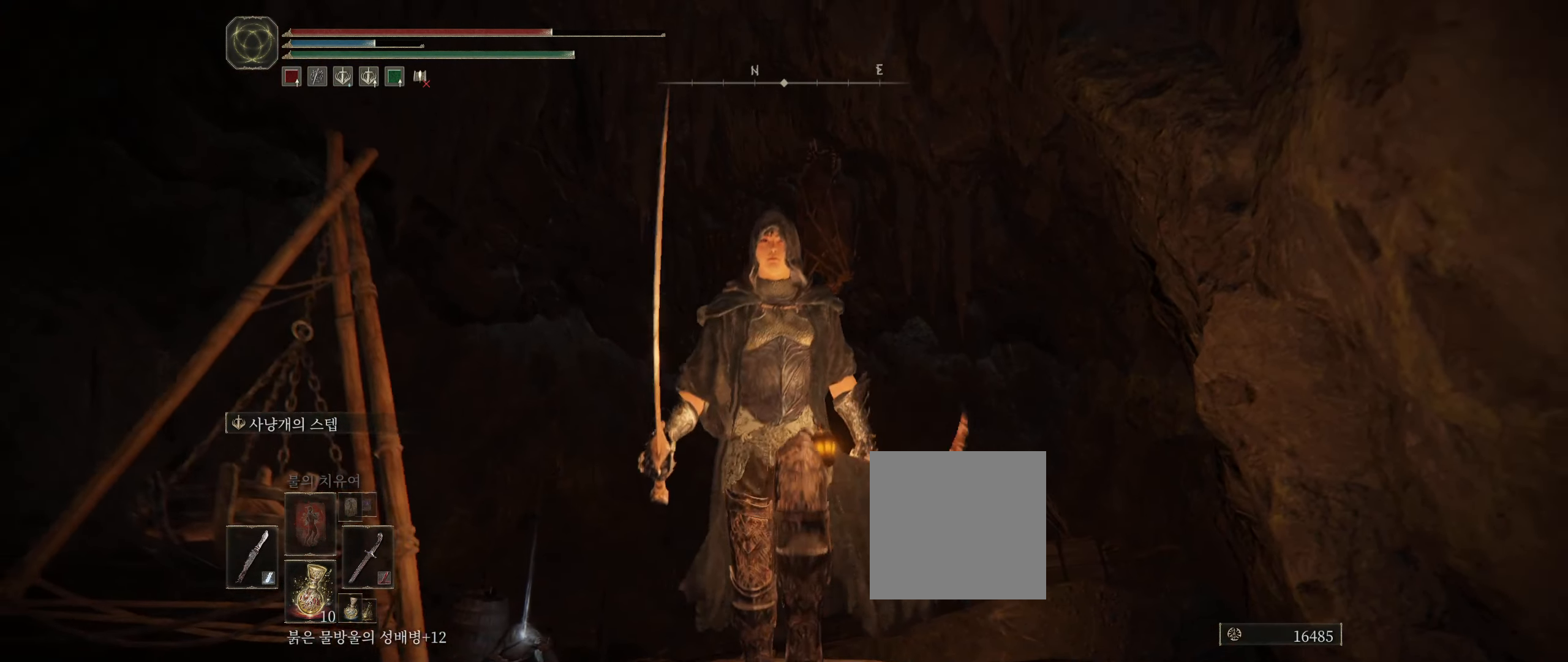
{"buttons": [], "left_stick": "center", "events": [[150, "left_stick", "center"]]}
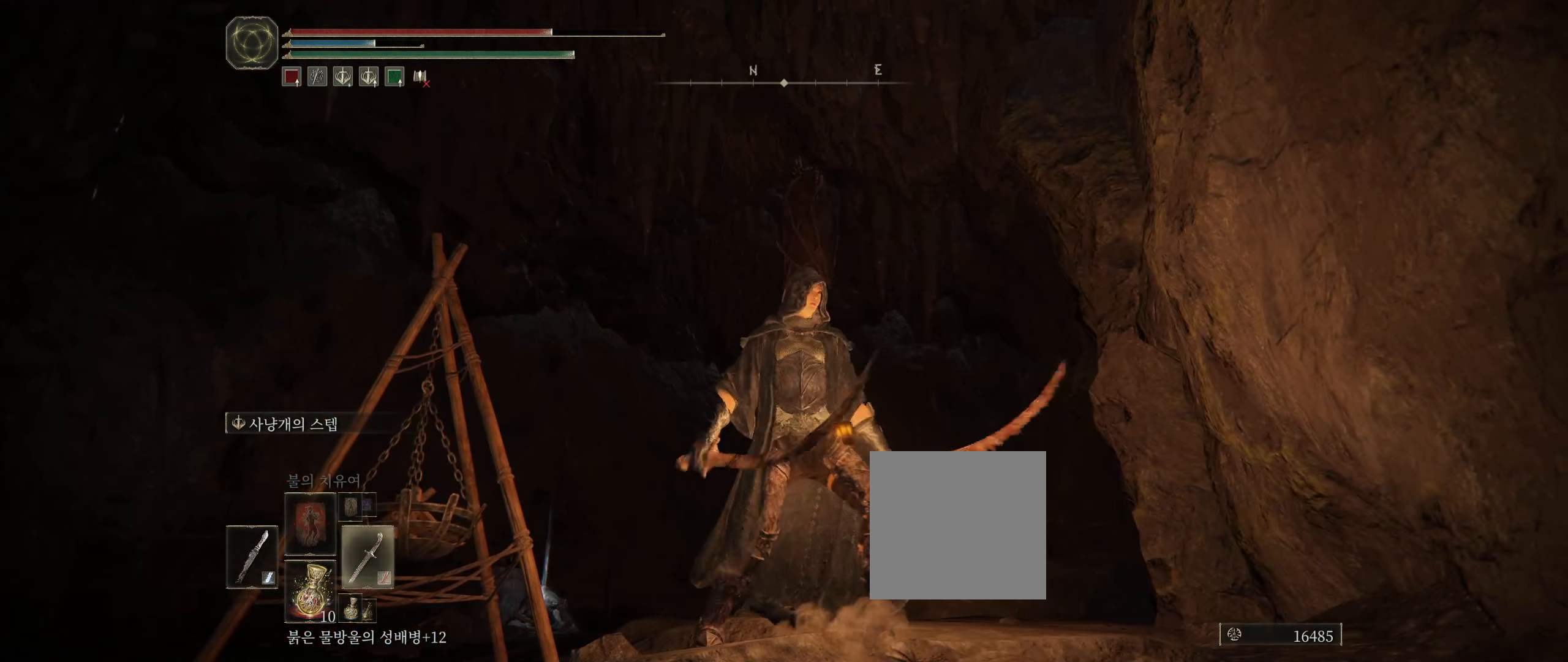
{"buttons": [], "left_stick": "center", "events": []}
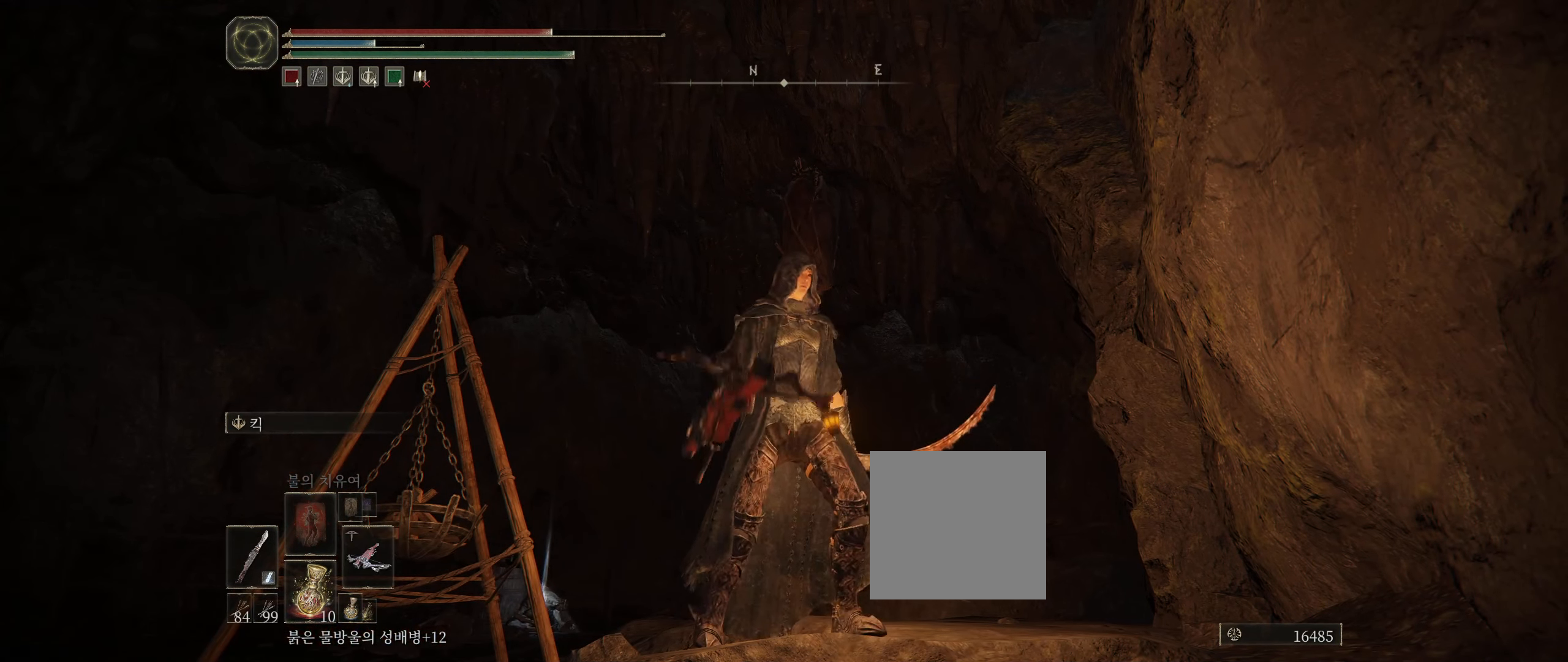
{"buttons": [], "left_stick": "center", "events": []}
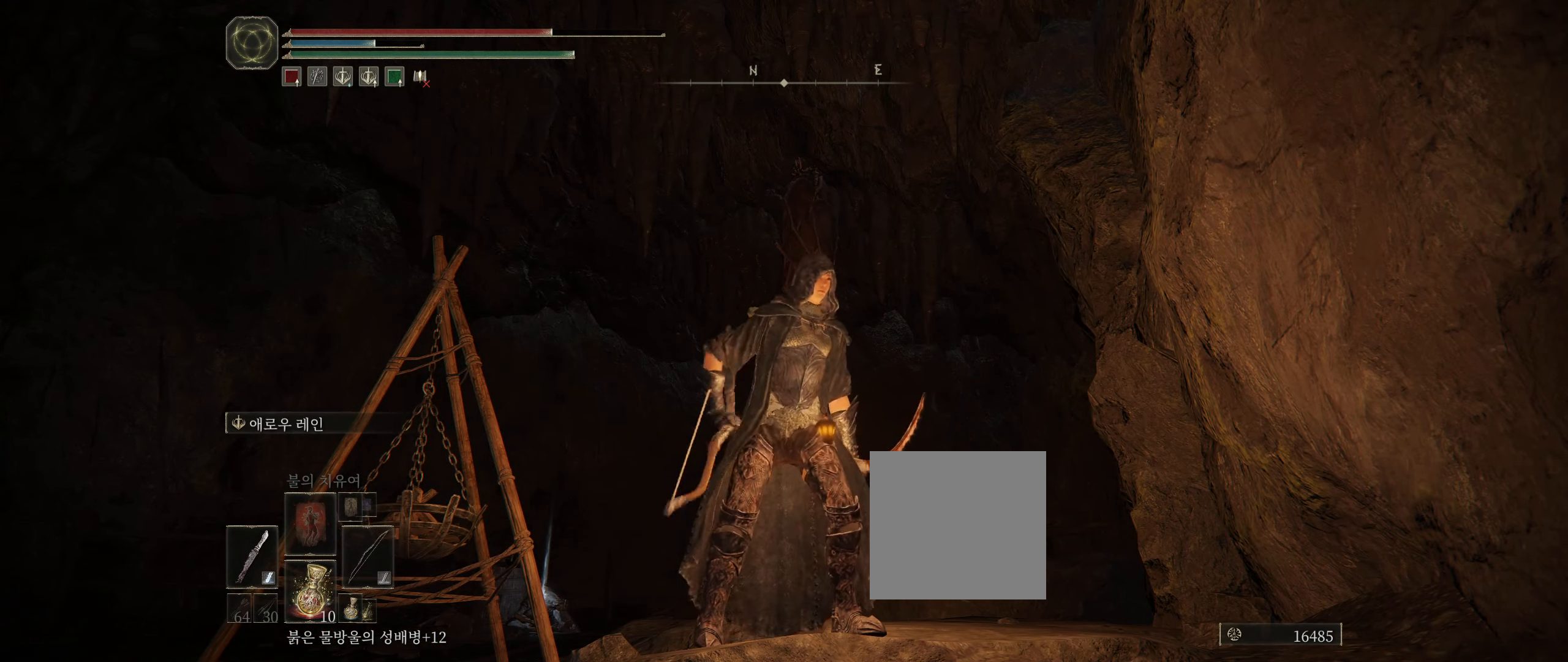
{"buttons": [], "left_stick": "center", "events": []}
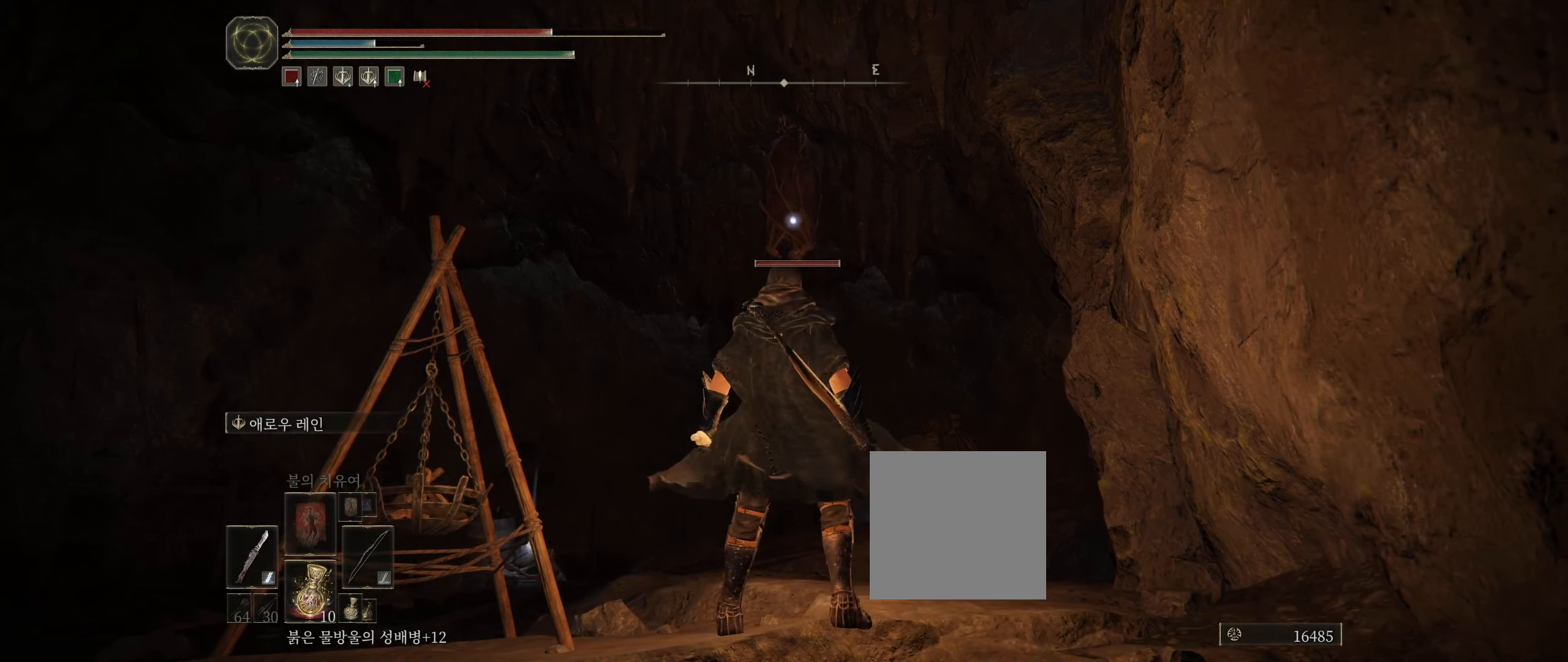
{"buttons": ["R2"], "left_stick": "center", "events": [[284, "R2", "down"], [400, "R2", "up"], [467, "R2", "down"]]}
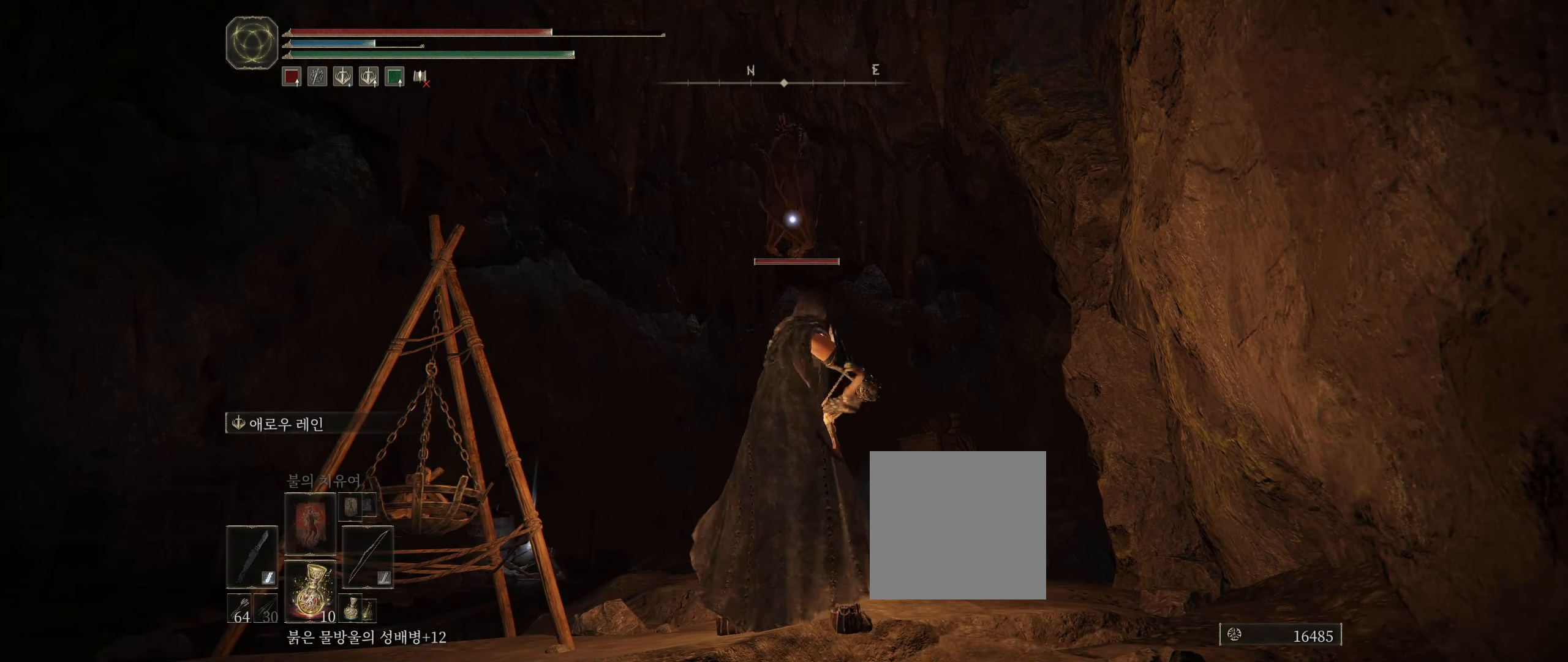
{"buttons": ["R2"], "left_stick": "center", "events": []}
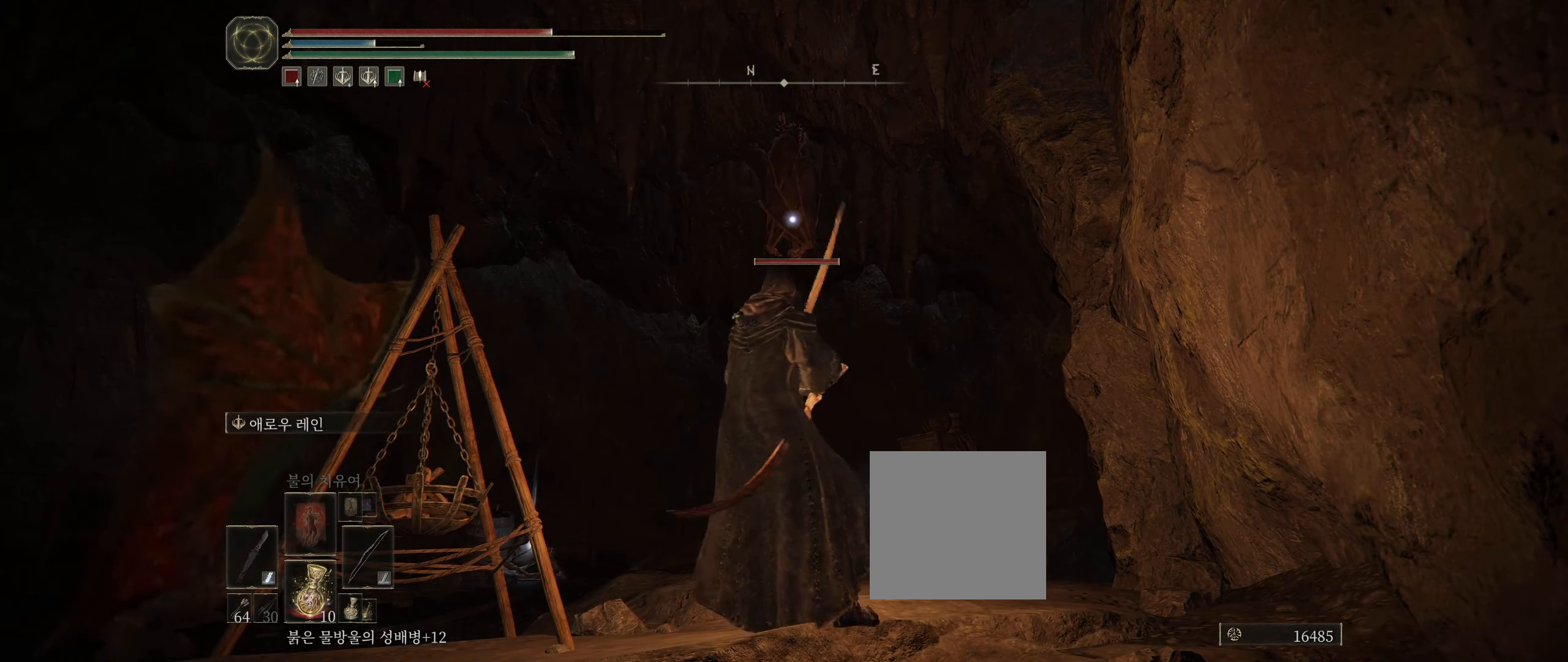
{"buttons": ["R2"], "left_stick": "center", "events": []}
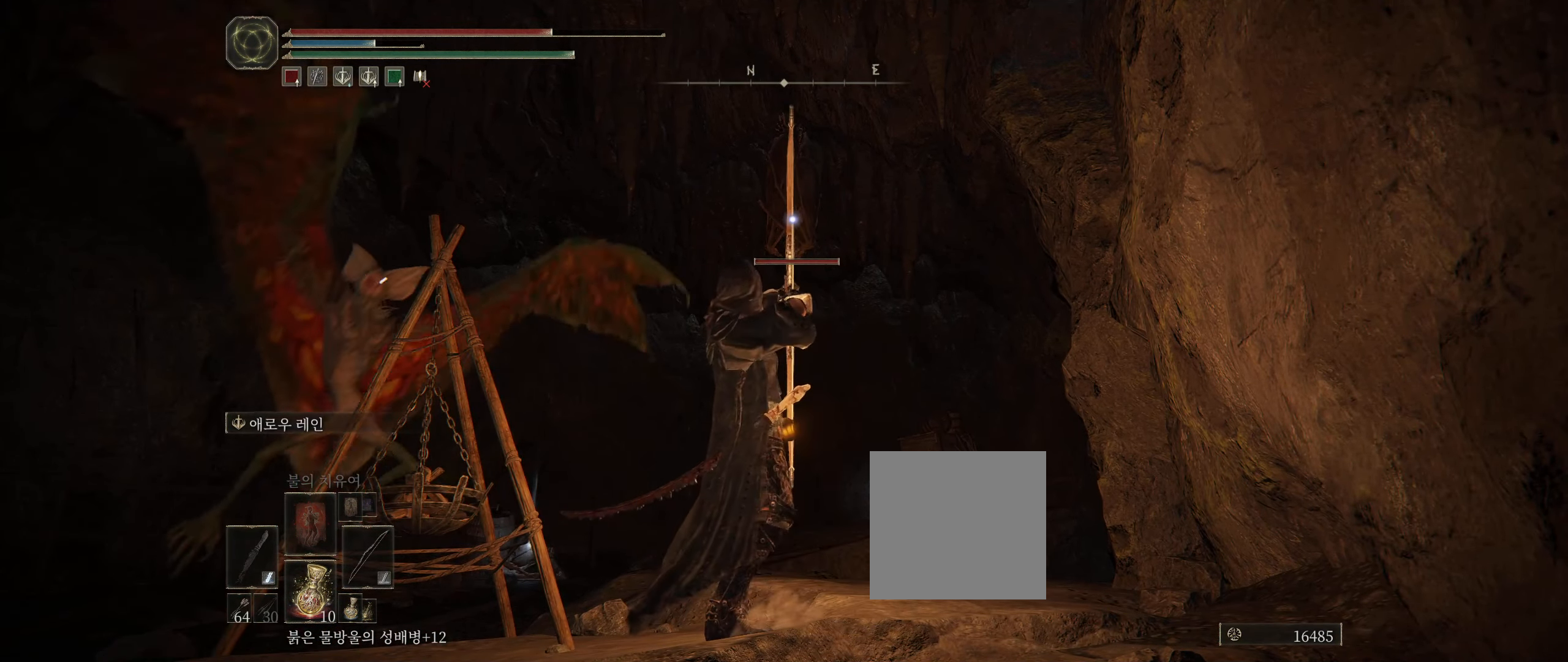
{"buttons": [], "left_stick": "center", "events": [[116, "R2", "up"]]}
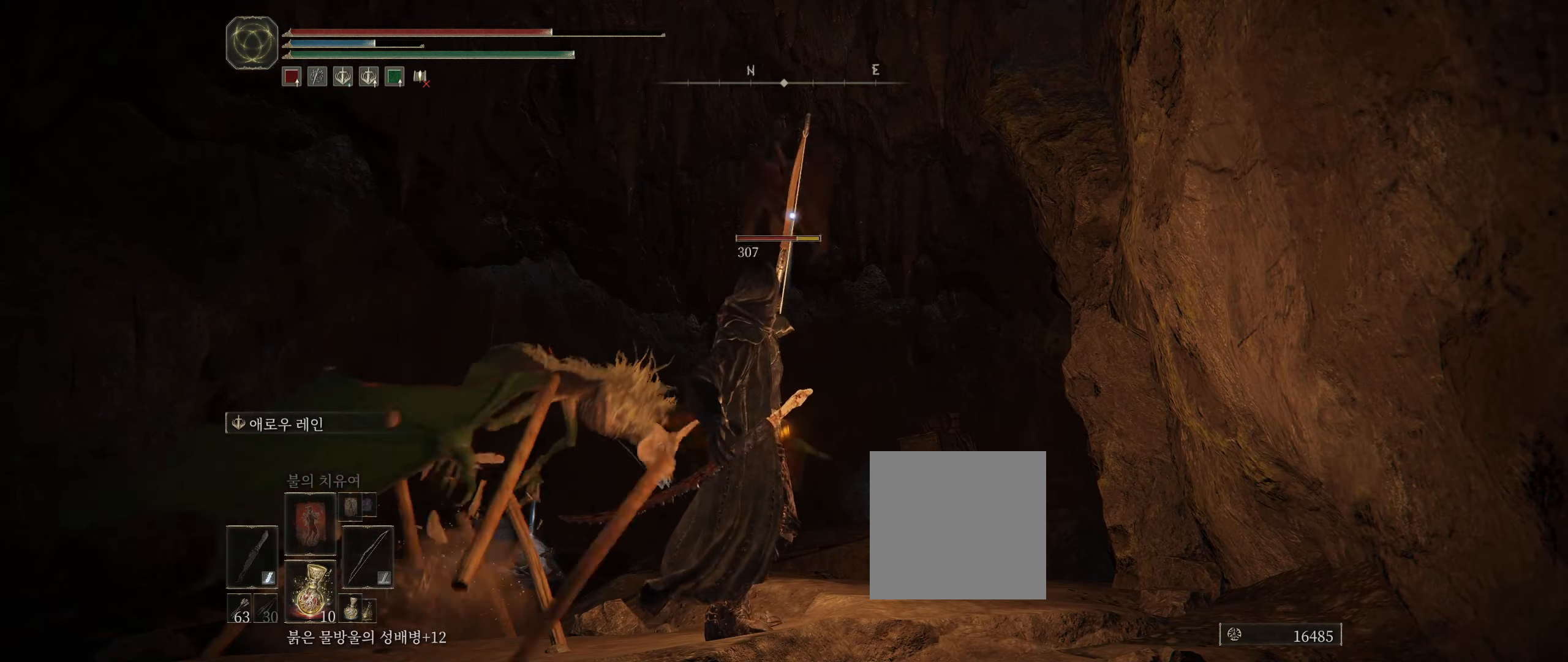
{"buttons": [], "left_stick": "down", "events": [[200, "left_stick", "down"]]}
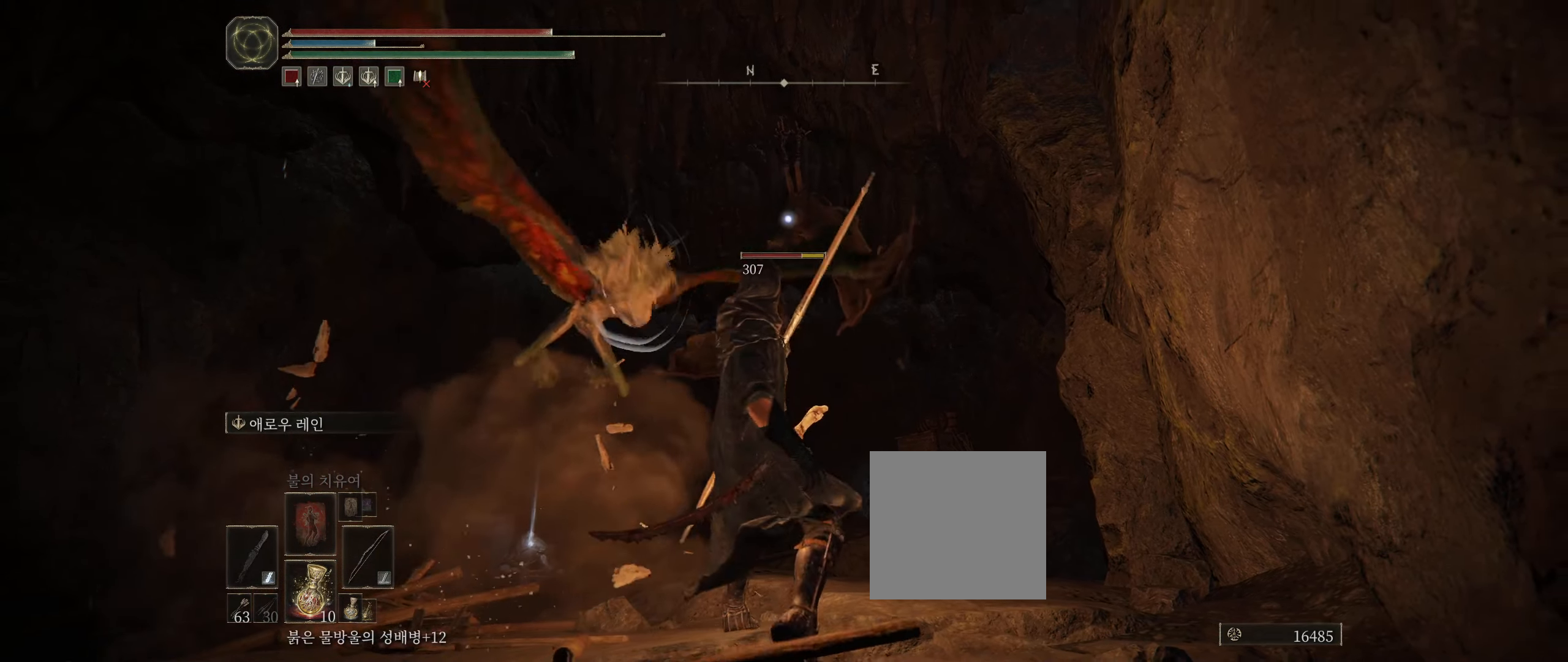
{"buttons": [], "left_stick": "down", "events": []}
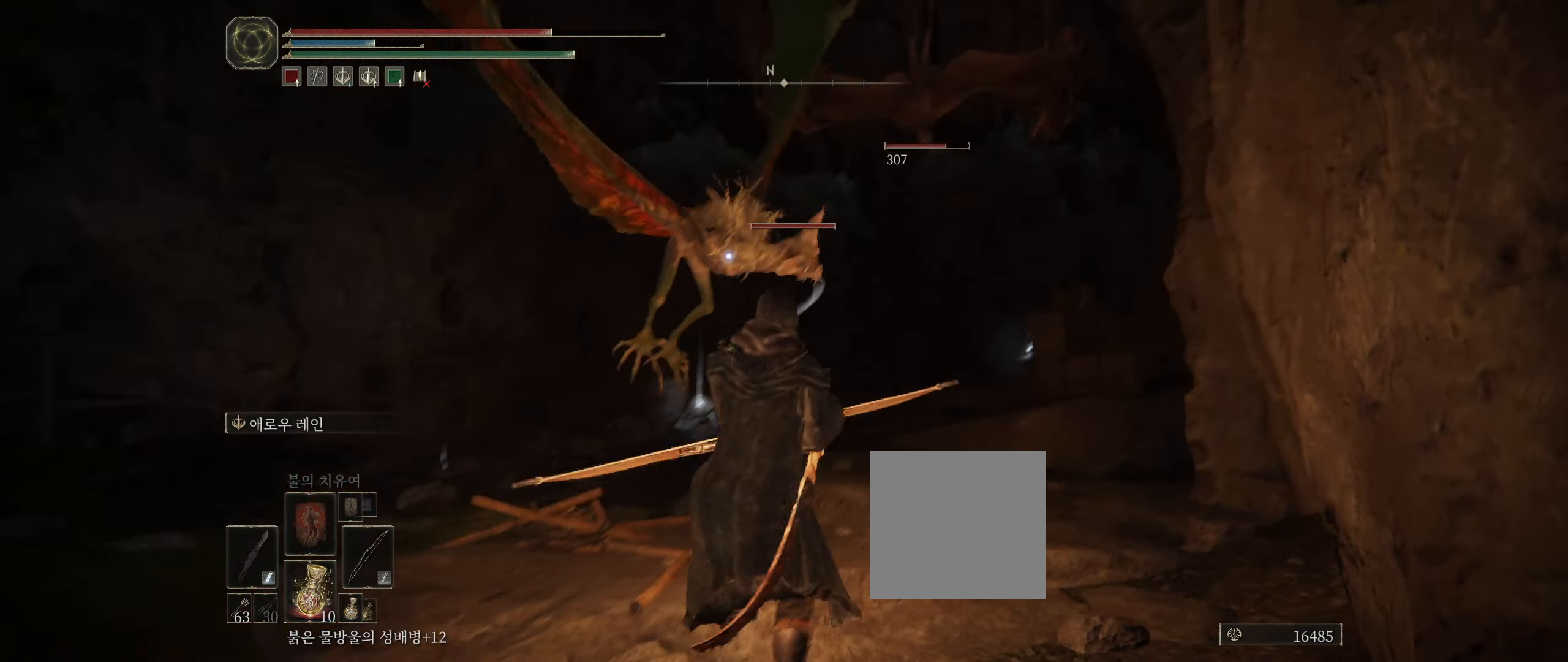
{"buttons": [], "left_stick": "down-left", "events": [[316, "left_stick", "down-left"], [400, "A", "down"], [500, "A", "up"]]}
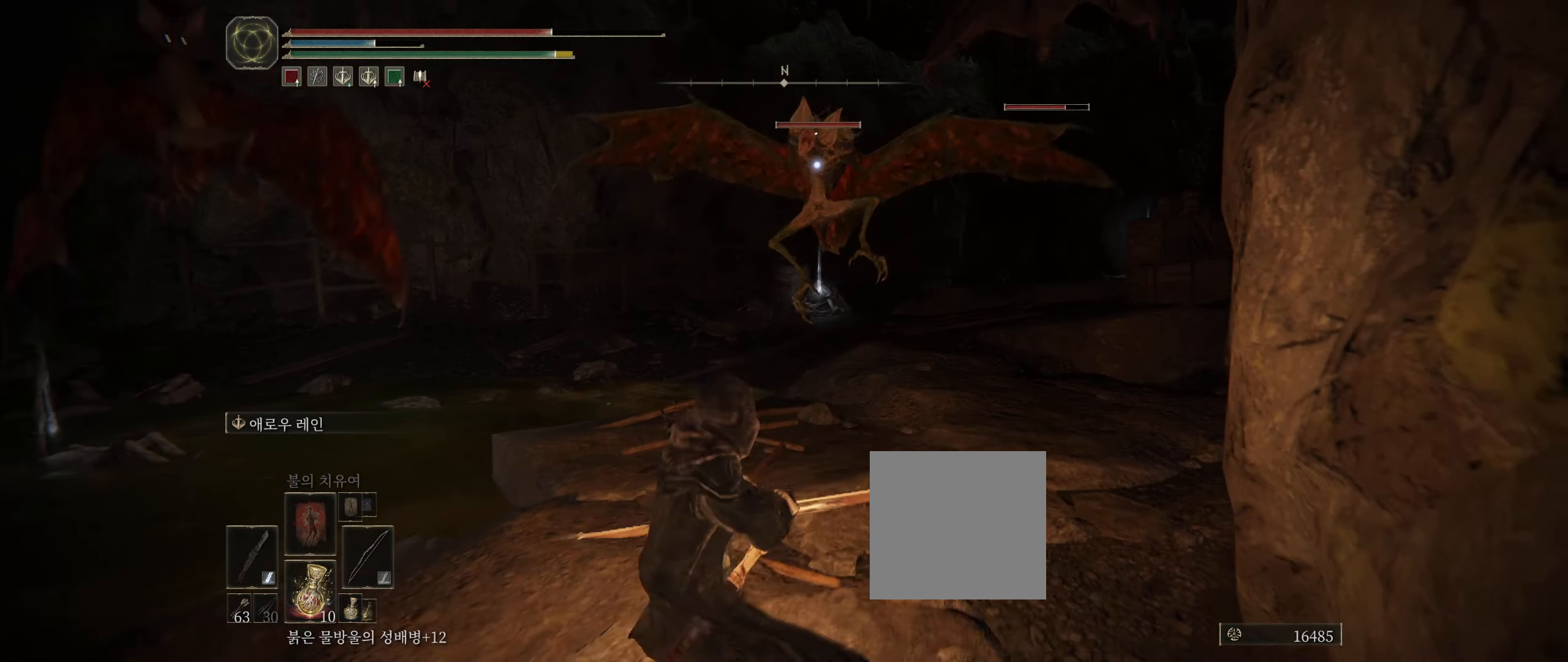
{"buttons": [], "left_stick": "center", "events": [[33, "left_stick", "down"], [66, "R2", "down"], [150, "left_stick", "down-right"], [200, "R2", "up"], [266, "left_stick", "right"], [366, "left_stick", "center"]]}
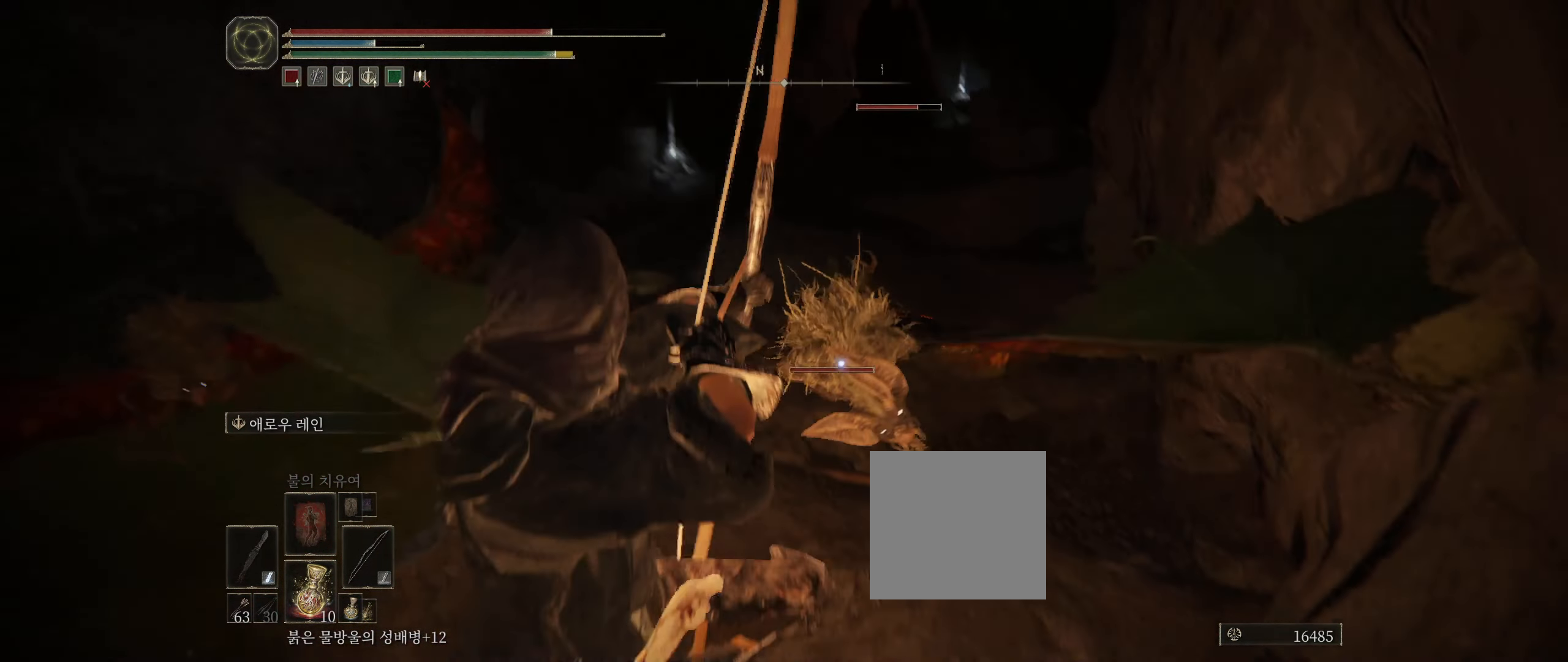
{"buttons": [], "left_stick": "right", "events": [[150, "left_stick", "right"]]}
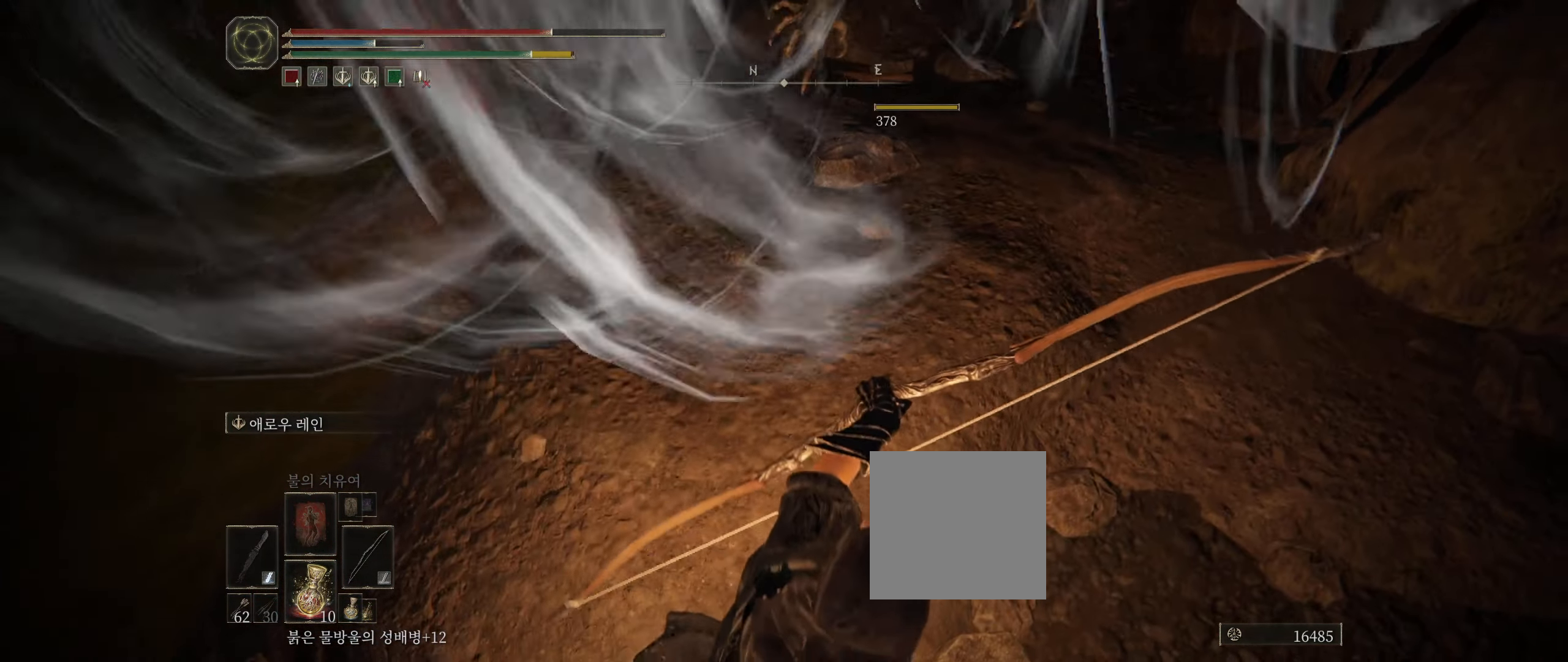
{"buttons": [], "left_stick": "up-right", "events": [[216, "left_stick", "up-right"]]}
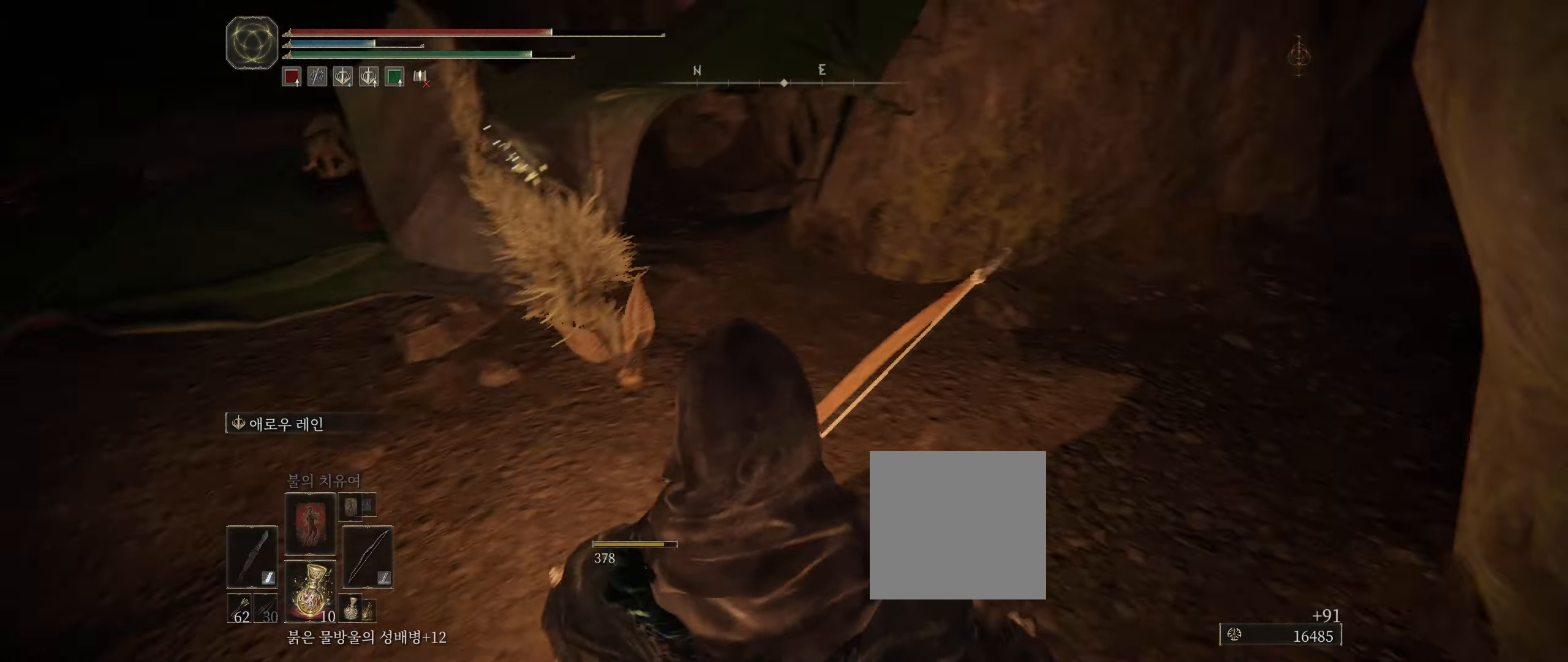
{"buttons": [], "left_stick": "up", "events": [[250, "left_stick", "up"]]}
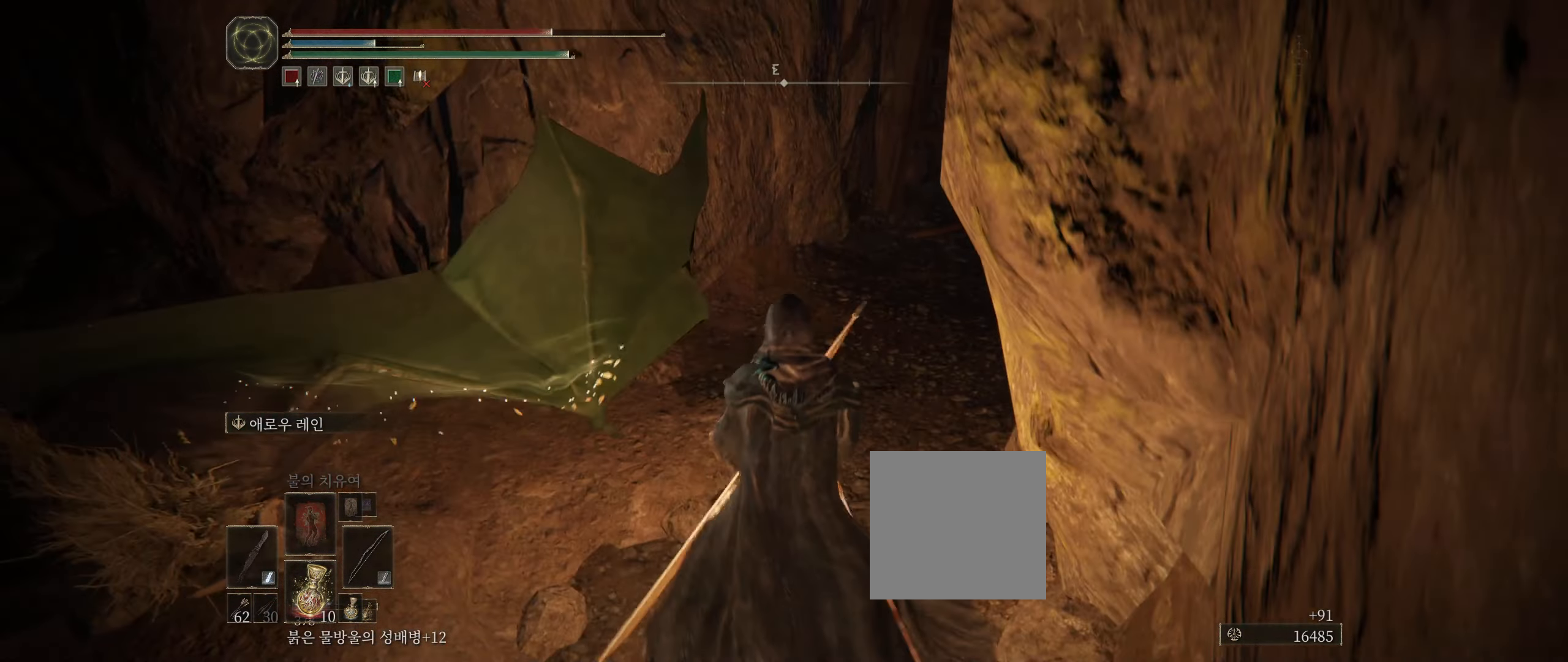
{"buttons": [], "left_stick": "up", "events": []}